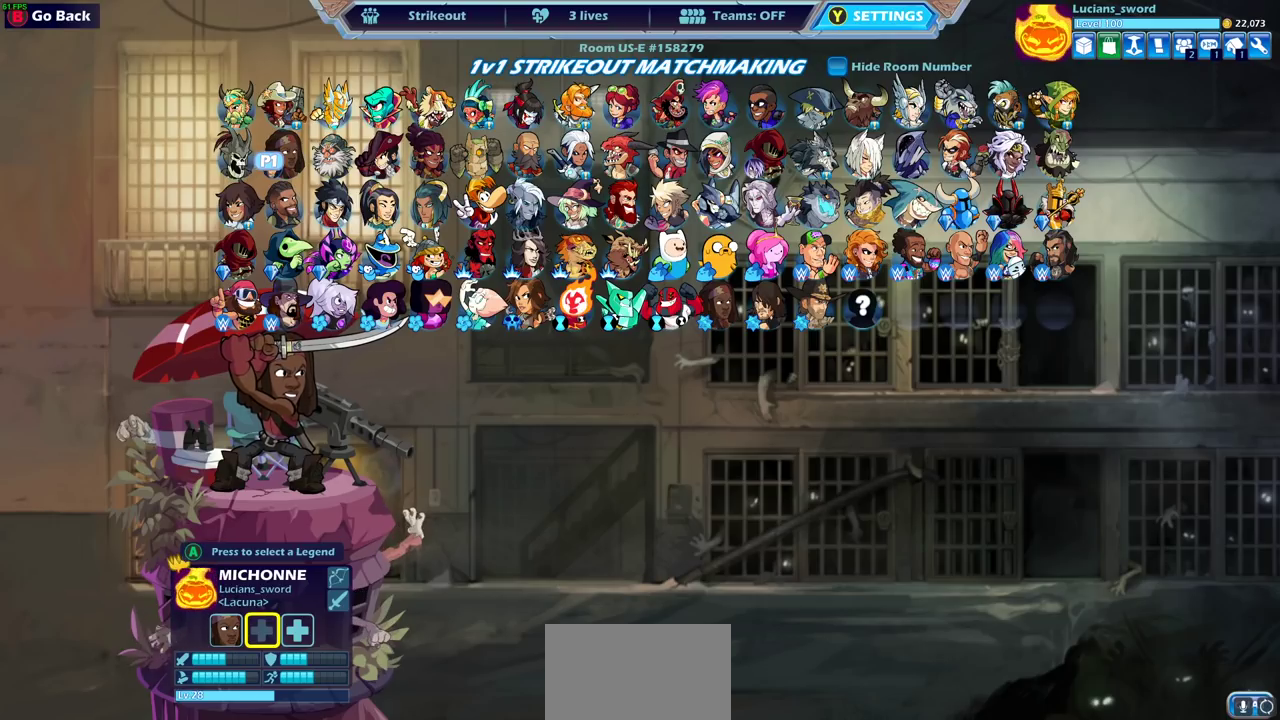
Gameplay with a controller (PlayStation layout); each line is a JSON object with the inputs held at the frame after it (dt_ms = milliseconds from this image to that frame). "events" lists button and stick changes between this image and that frame as [ms after this image, input, new state], when the widget could be followed in between.
{"dt_ms": 500, "buttons": ["DPAD_RIGHT"], "left_stick": "center", "right_stick": "center"}
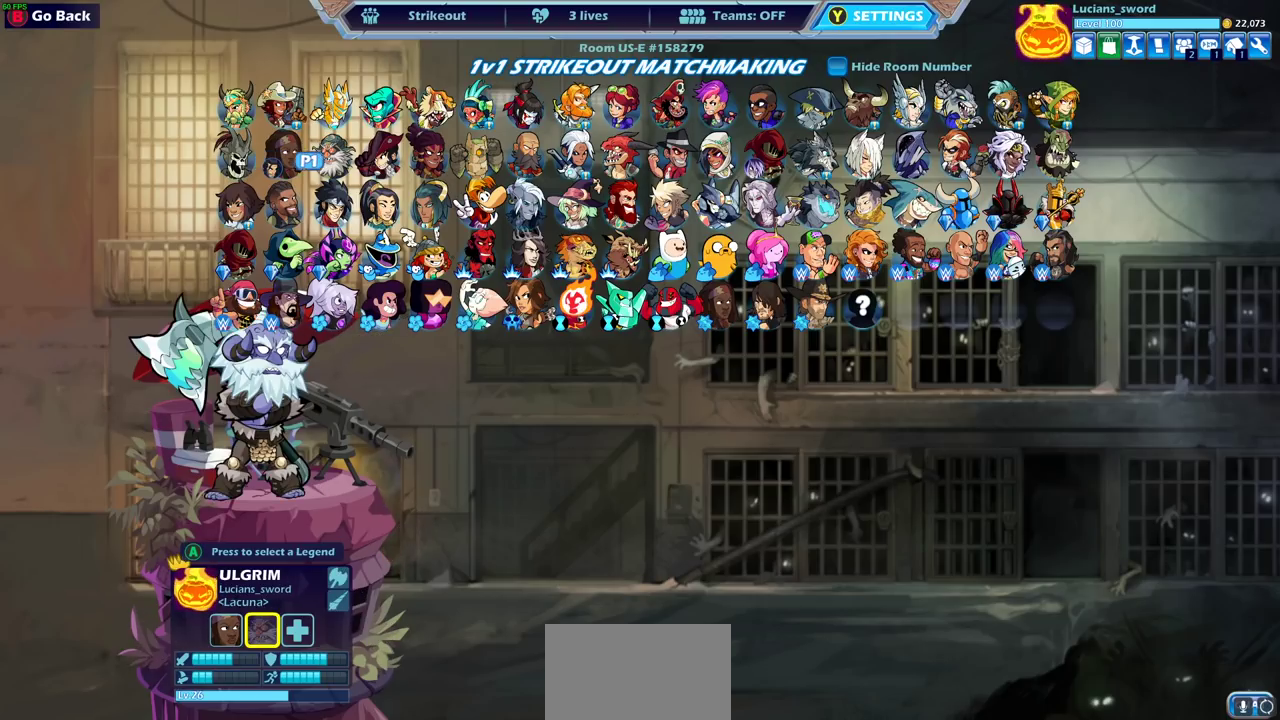
{"dt_ms": 400, "buttons": ["DPAD_RIGHT"], "left_stick": "center", "right_stick": "center", "events": [[100, "DPAD_RIGHT", "up"], [217, "DPAD_RIGHT", "down"], [300, "DPAD_RIGHT", "up"], [400, "DPAD_RIGHT", "down"]]}
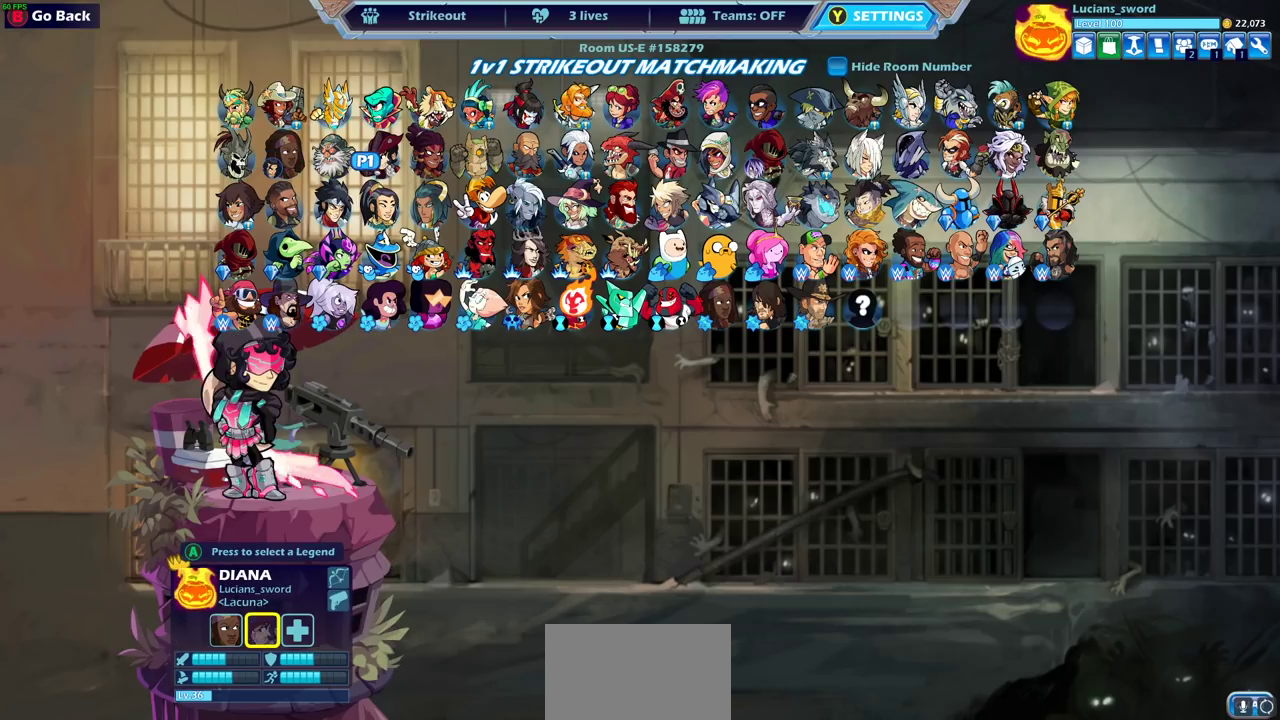
{"dt_ms": 700, "buttons": ["DPAD_RIGHT"], "left_stick": "center", "right_stick": "center", "events": [[133, "DPAD_RIGHT", "up"], [283, "DPAD_RIGHT", "down"], [367, "DPAD_RIGHT", "up"], [450, "DPAD_RIGHT", "down"], [517, "DPAD_RIGHT", "up"], [617, "DPAD_RIGHT", "down"]]}
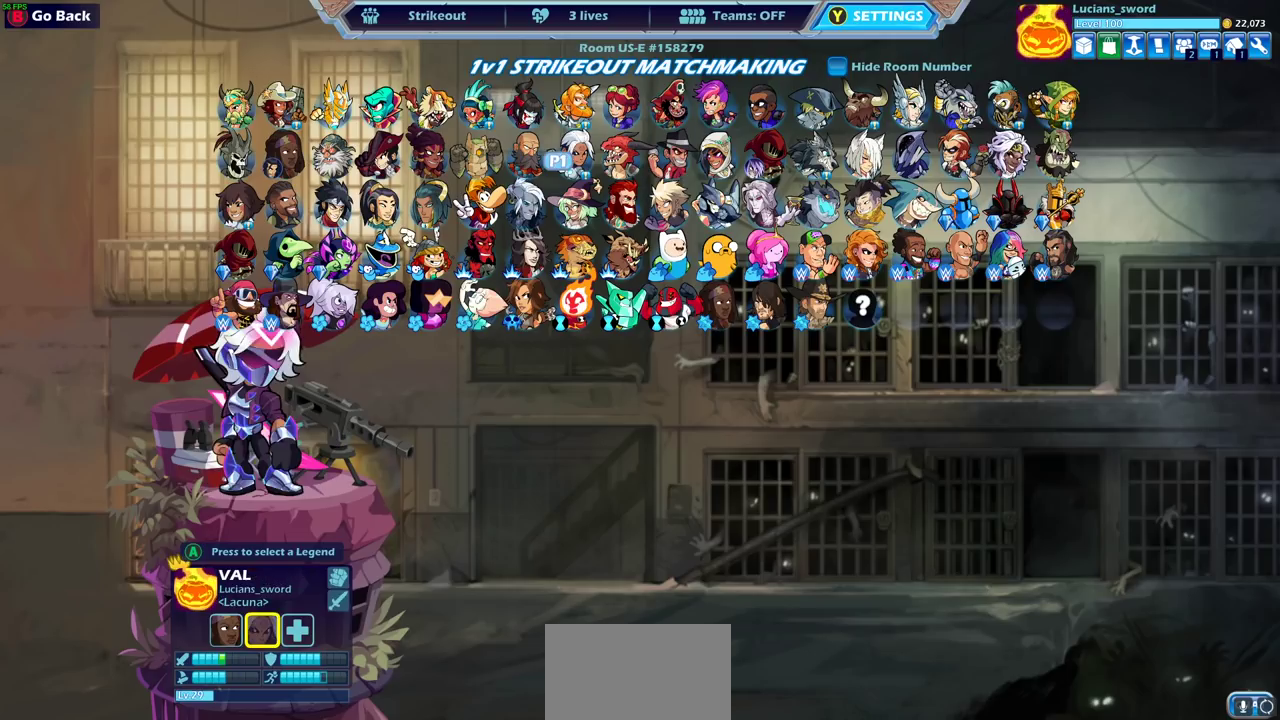
{"dt_ms": 400, "buttons": ["DPAD_RIGHT"], "left_stick": "center", "right_stick": "center", "events": [[17, "DPAD_RIGHT", "up"], [67, "DPAD_RIGHT", "down"], [183, "DPAD_RIGHT", "up"], [233, "DPAD_RIGHT", "down"], [333, "DPAD_RIGHT", "up"], [400, "DPAD_RIGHT", "down"]]}
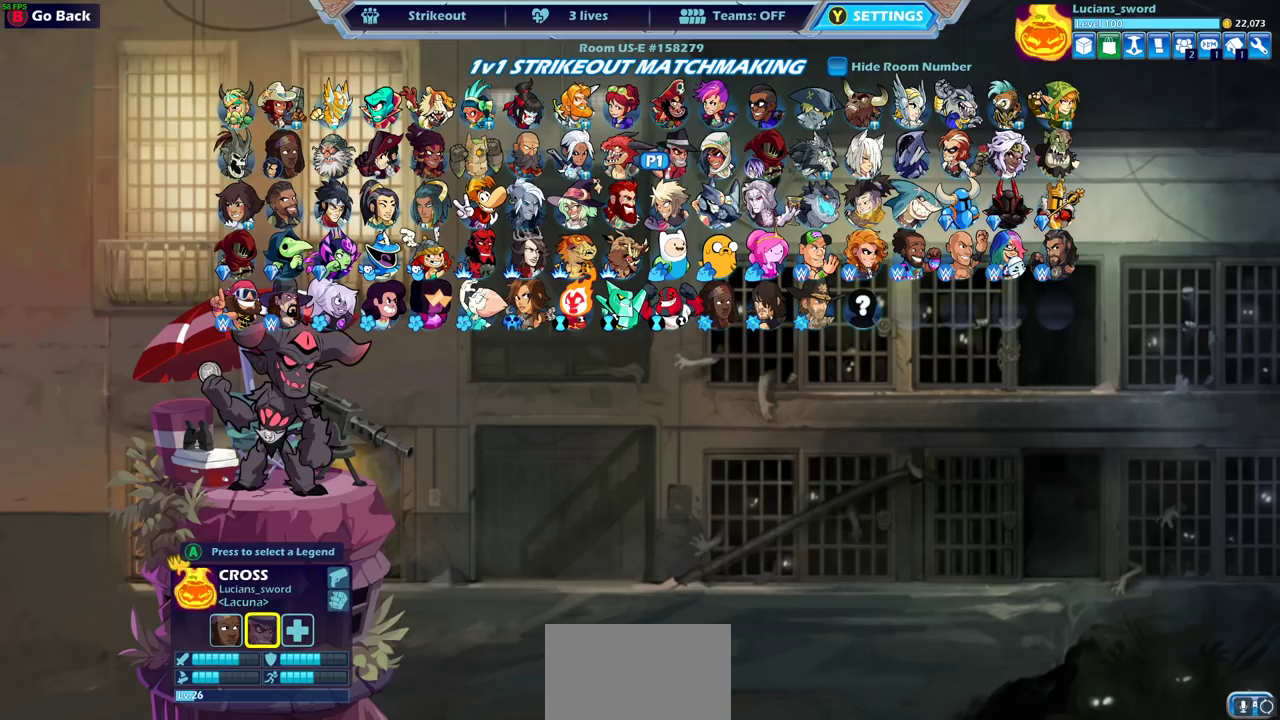
{"dt_ms": 400, "buttons": ["DPAD_RIGHT"], "left_stick": "center", "right_stick": "center", "events": [[100, "DPAD_RIGHT", "up"], [183, "DPAD_RIGHT", "down"], [283, "DPAD_RIGHT", "up"], [367, "DPAD_RIGHT", "down"]]}
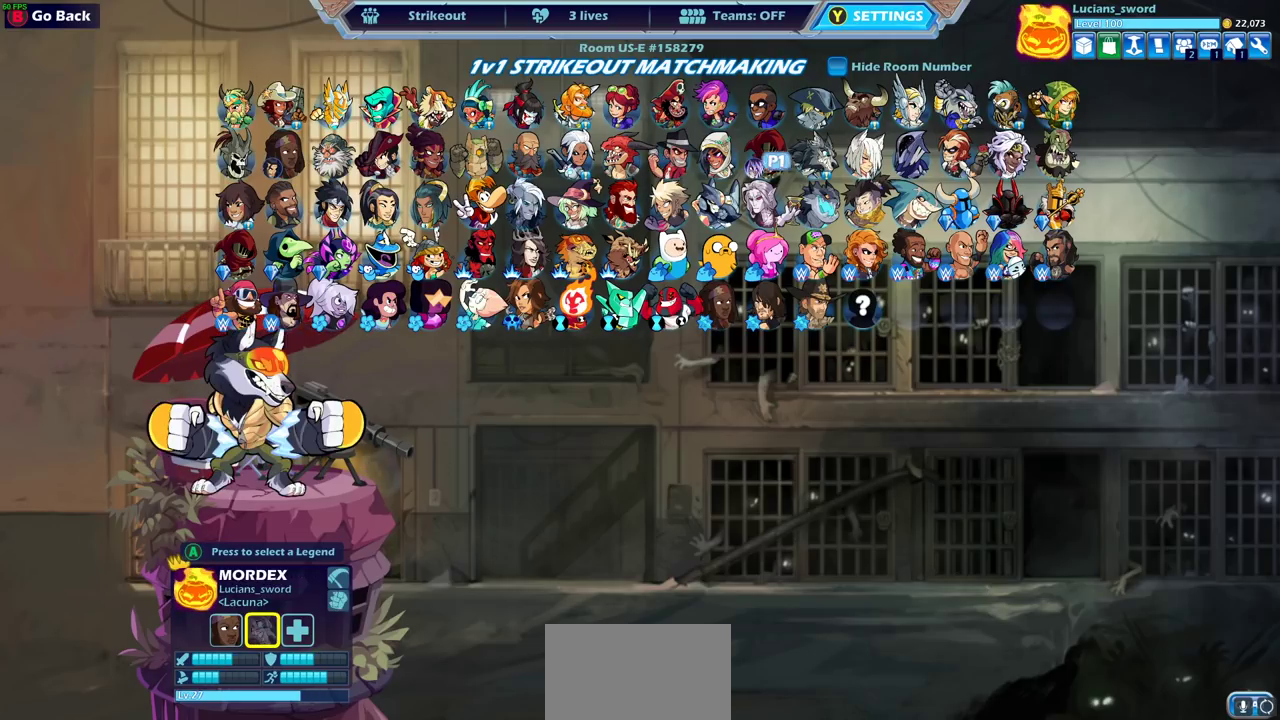
{"dt_ms": 600, "buttons": ["DPAD_RIGHT"], "left_stick": "center", "right_stick": "center", "events": [[67, "DPAD_RIGHT", "up"], [150, "DPAD_RIGHT", "down"], [283, "DPAD_RIGHT", "up"], [367, "DPAD_RIGHT", "down"], [467, "DPAD_RIGHT", "up"], [550, "DPAD_RIGHT", "down"]]}
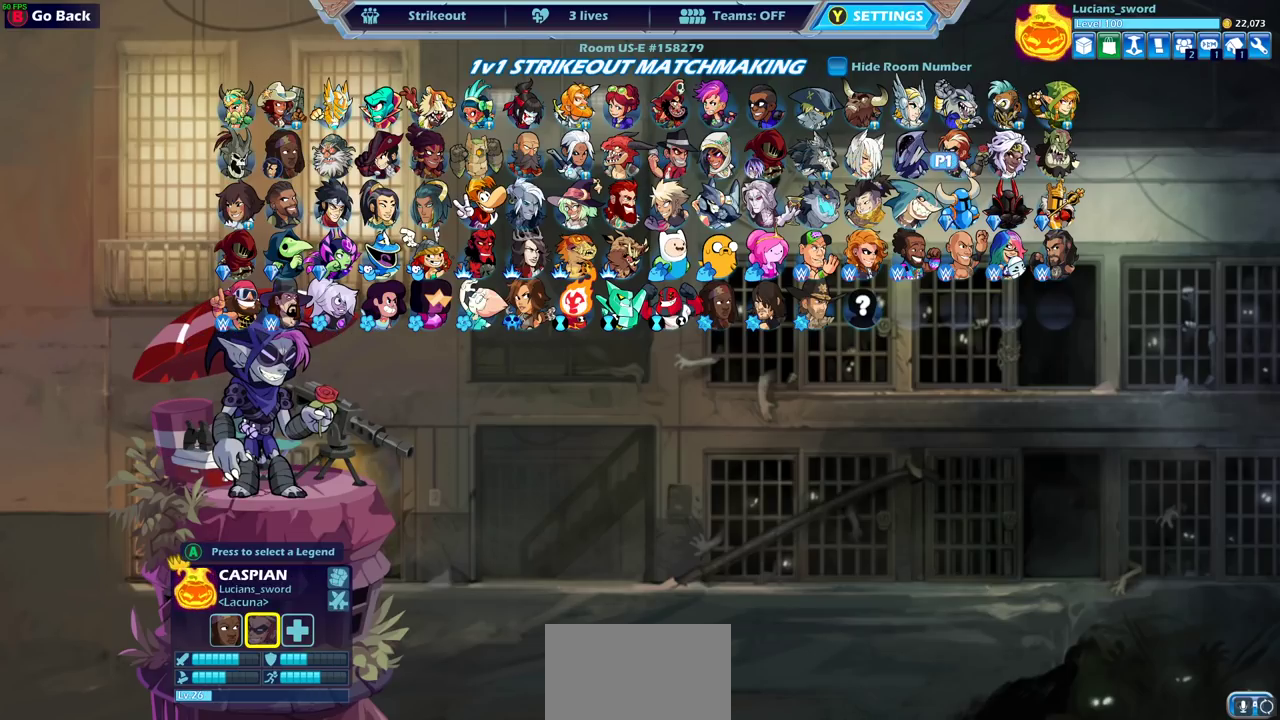
{"dt_ms": 500, "buttons": [], "left_stick": "center", "right_stick": "center", "events": [[83, "DPAD_RIGHT", "up"], [200, "DPAD_RIGHT", "down"], [350, "DPAD_RIGHT", "up"]]}
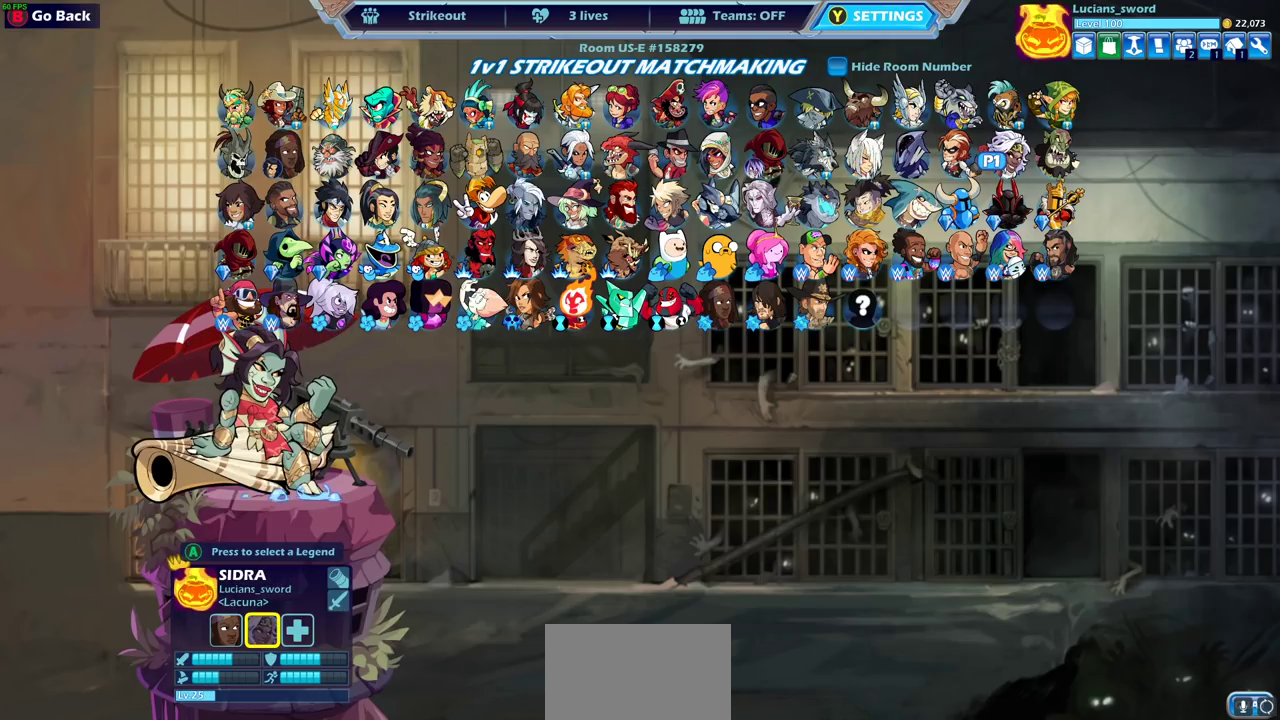
{"dt_ms": 500, "buttons": [], "left_stick": "center", "right_stick": "center", "events": []}
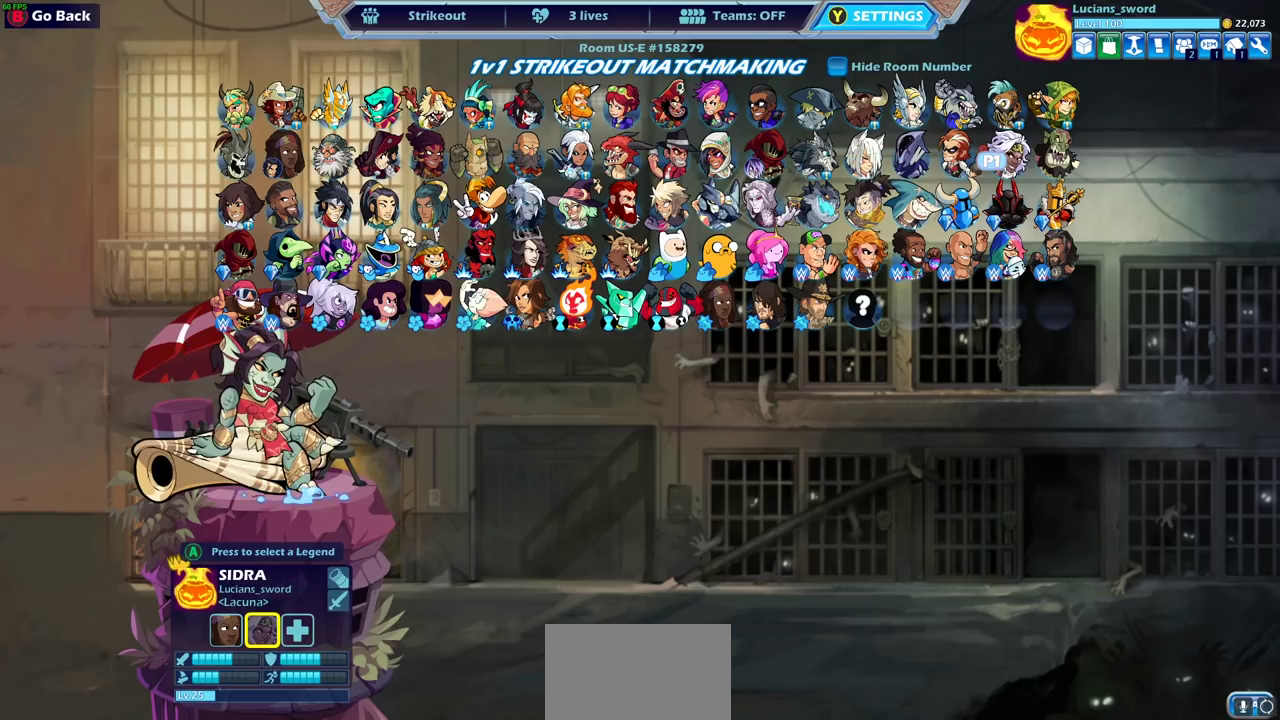
{"dt_ms": 400, "buttons": ["DPAD_UP"], "left_stick": "center", "right_stick": "center", "events": [[100, "DPAD_RIGHT", "down"], [200, "DPAD_RIGHT", "up"], [400, "DPAD_UP", "down"]]}
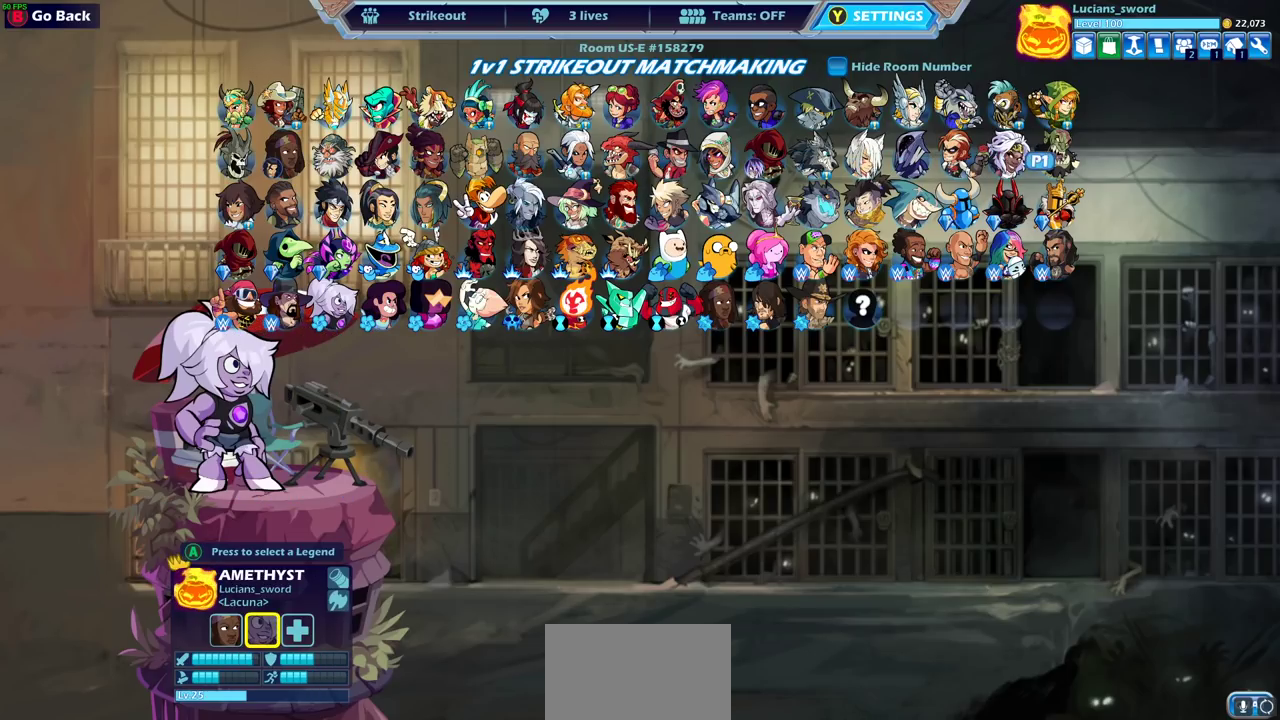
{"dt_ms": 600, "buttons": [], "left_stick": "center", "right_stick": "center", "events": [[100, "DPAD_UP", "up"]]}
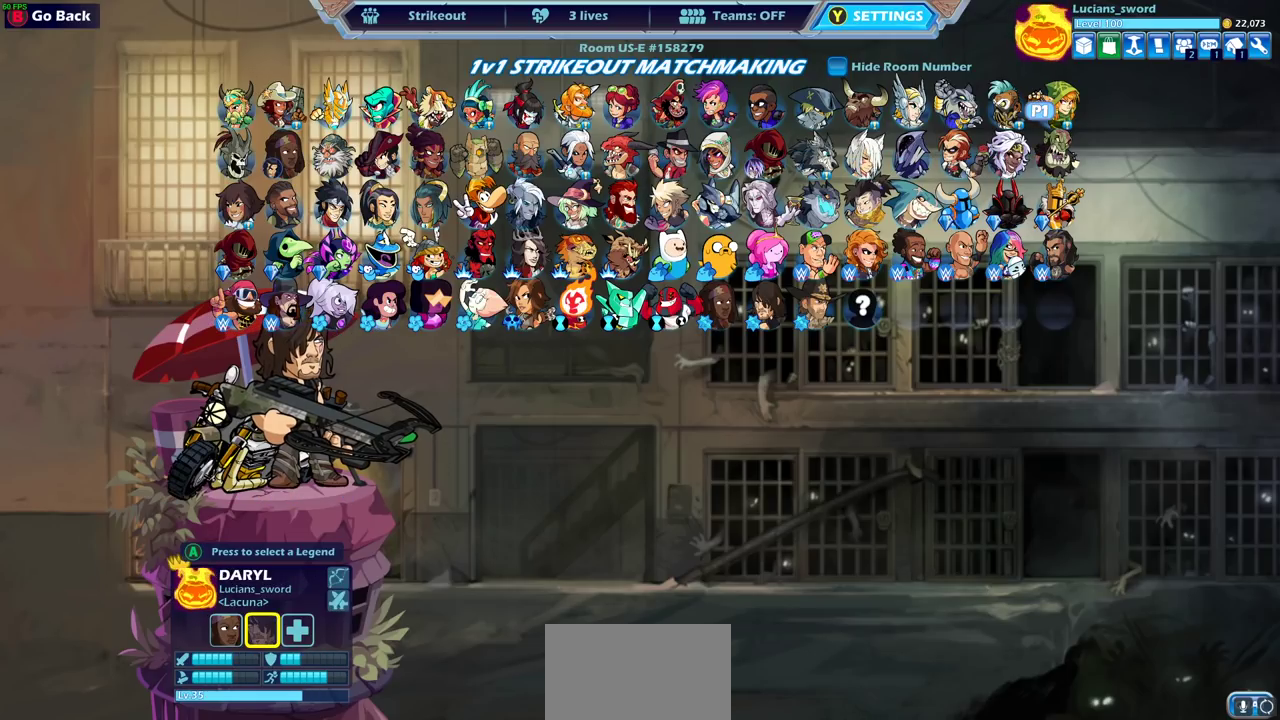
{"dt_ms": 500, "buttons": [], "left_stick": "center", "right_stick": "center", "events": []}
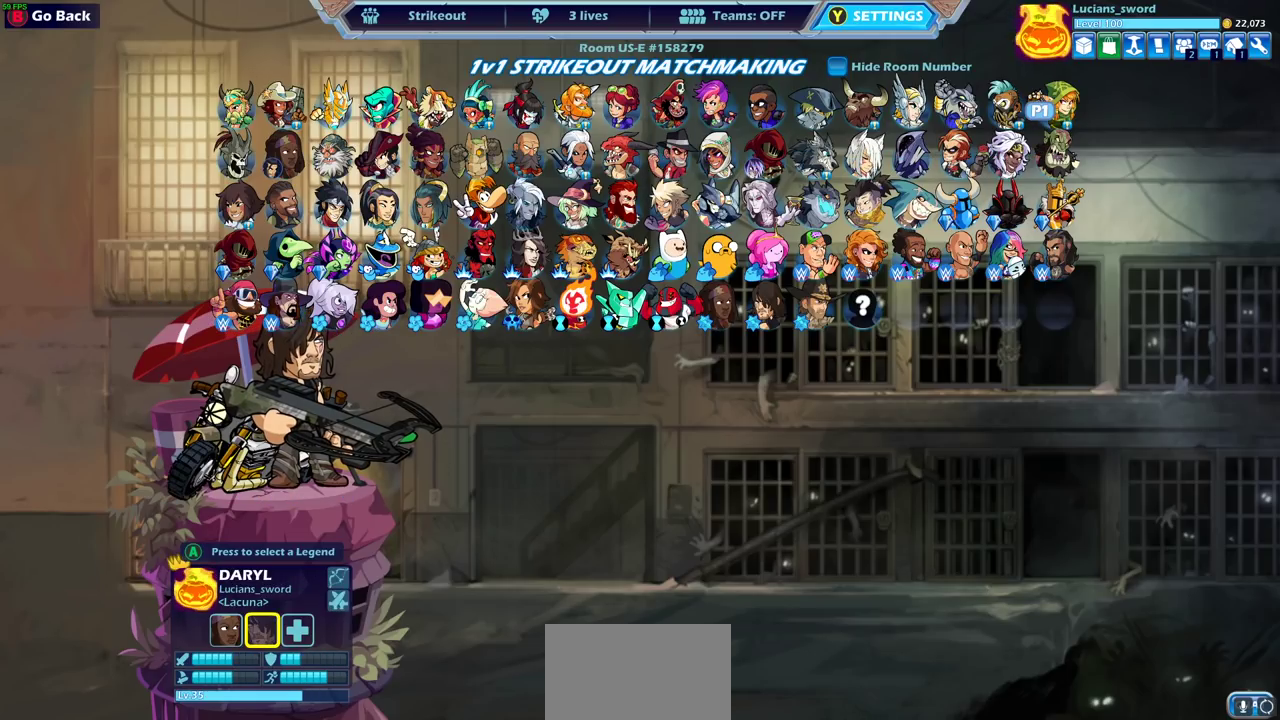
{"dt_ms": 500, "buttons": [], "left_stick": "center", "right_stick": "center", "events": []}
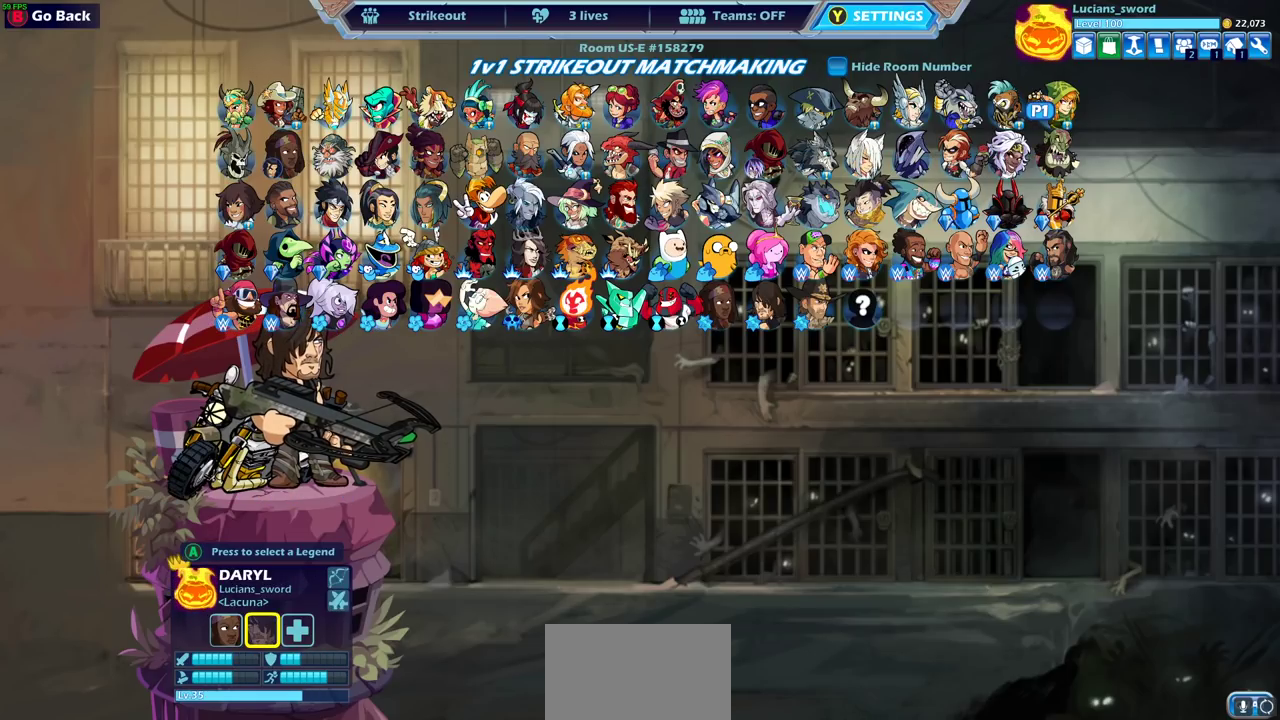
{"dt_ms": 500, "buttons": [], "left_stick": "center", "right_stick": "center", "events": [[233, "CROSS", "down"], [317, "CROSS", "up"]]}
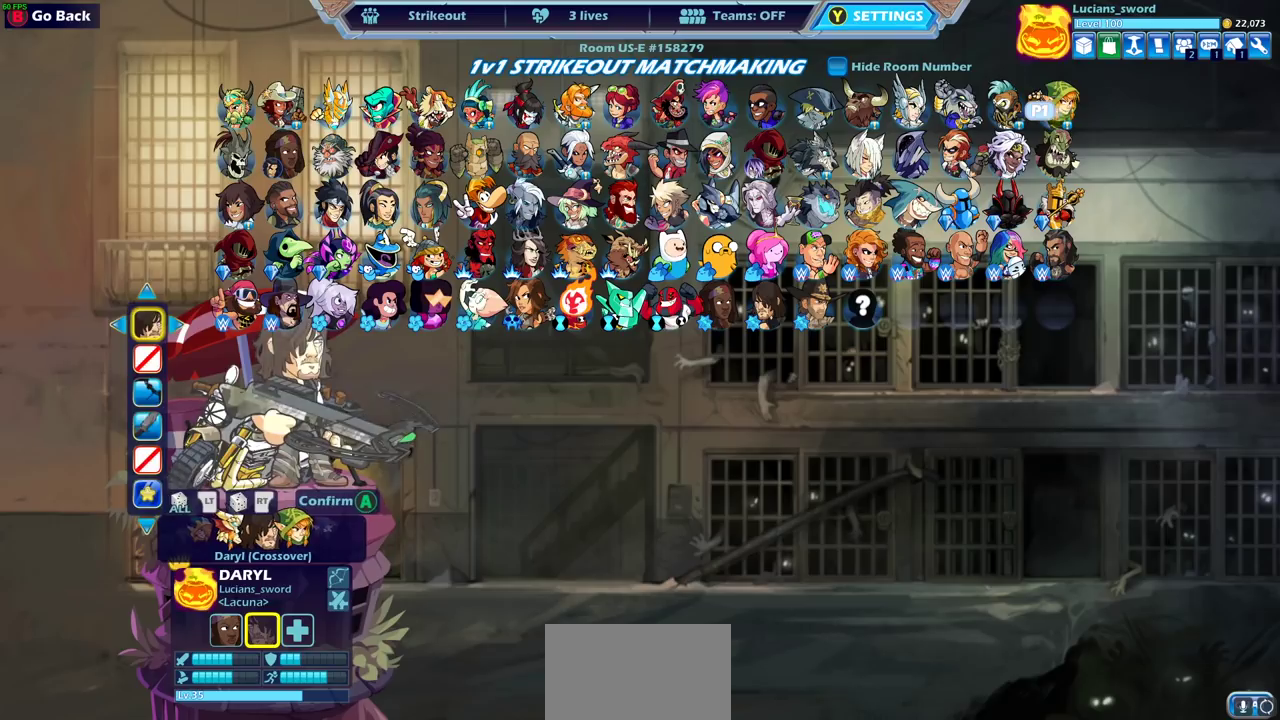
{"dt_ms": 500, "buttons": [], "left_stick": "center", "right_stick": "center", "events": []}
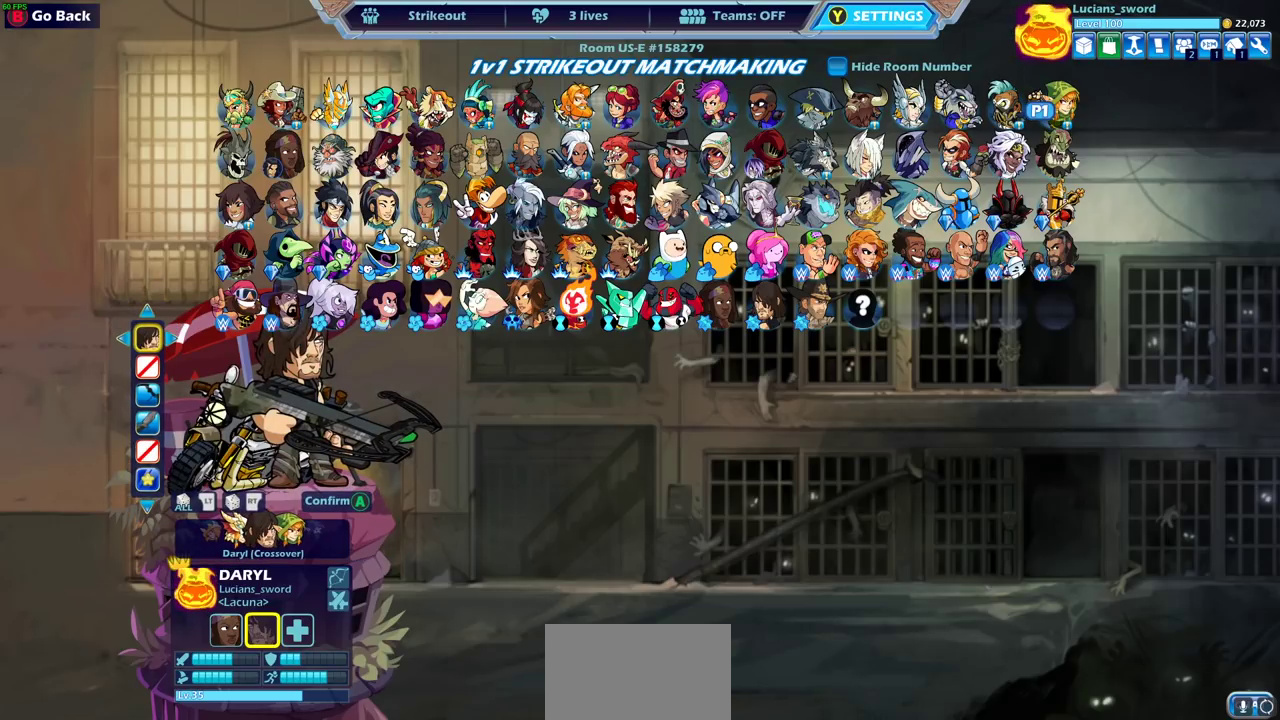
{"dt_ms": 500, "buttons": [], "left_stick": "center", "right_stick": "center", "events": []}
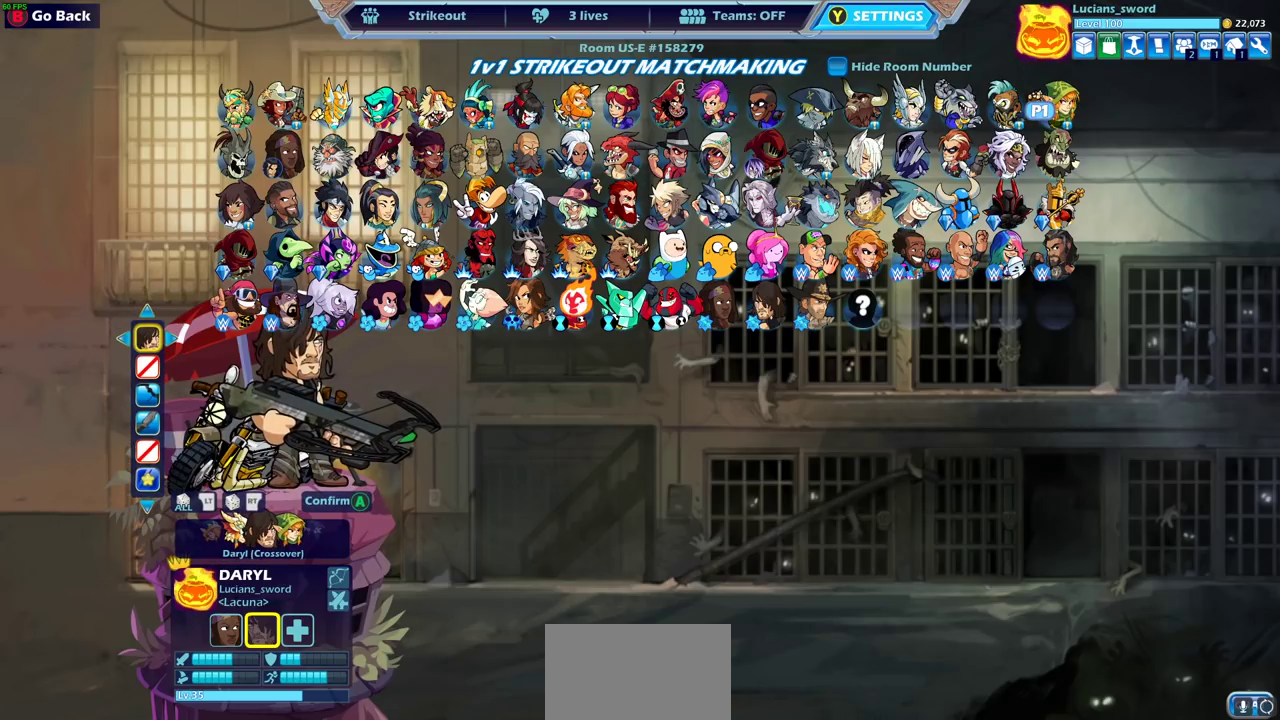
{"dt_ms": 500, "buttons": [], "left_stick": "center", "right_stick": "center", "events": [[33, "CROSS", "down"], [167, "CROSS", "up"]]}
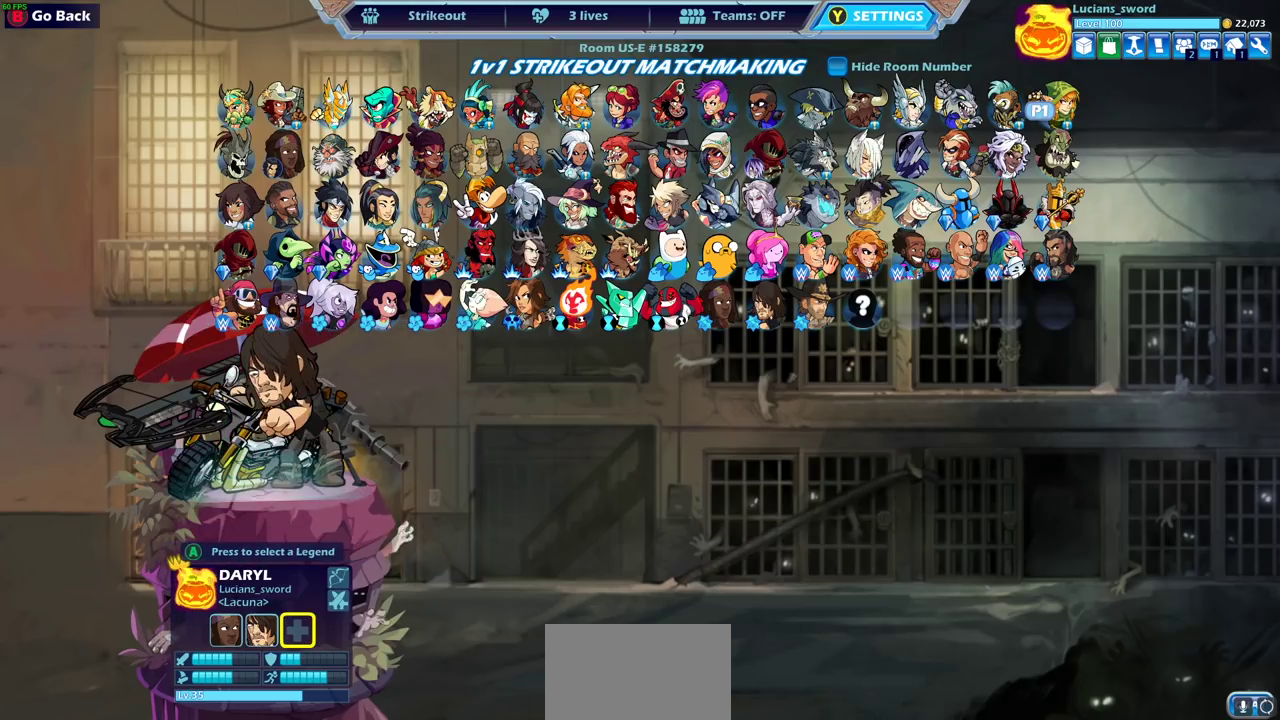
{"dt_ms": 500, "buttons": [], "left_stick": "center", "right_stick": "center", "events": [[283, "DPAD_LEFT", "down"], [400, "DPAD_LEFT", "up"]]}
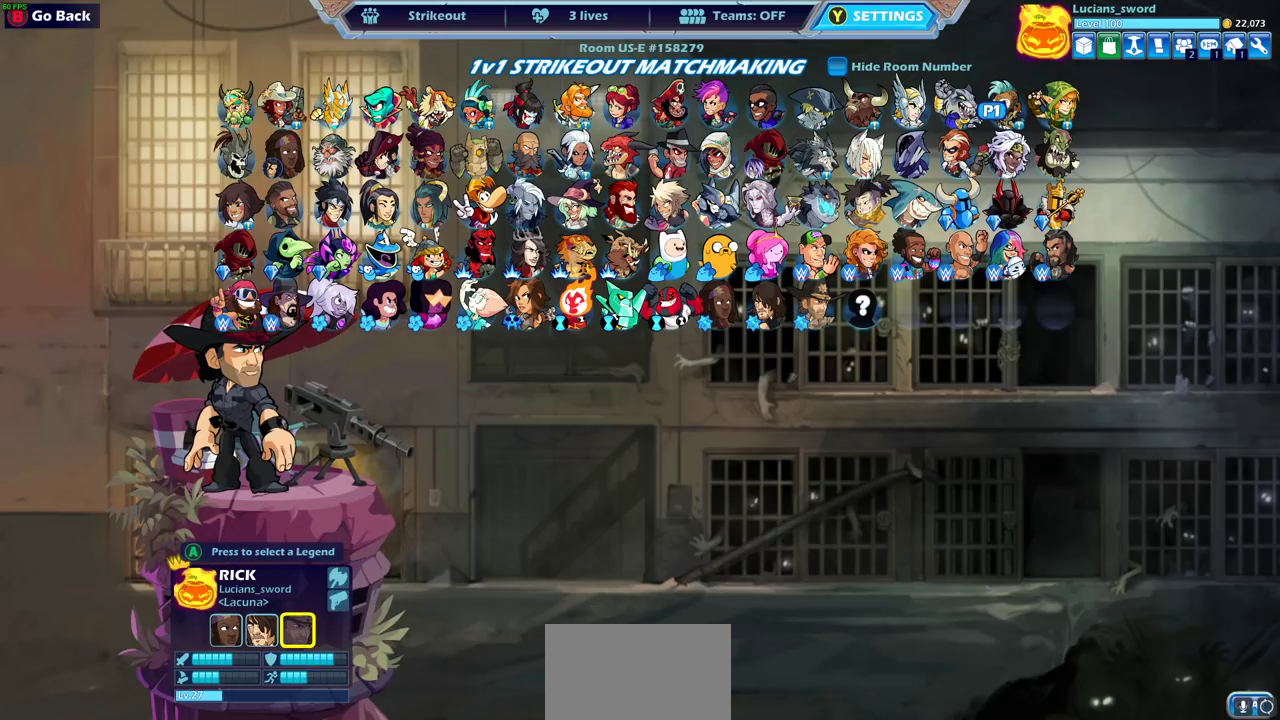
{"dt_ms": 500, "buttons": [], "left_stick": "center", "right_stick": "center", "events": []}
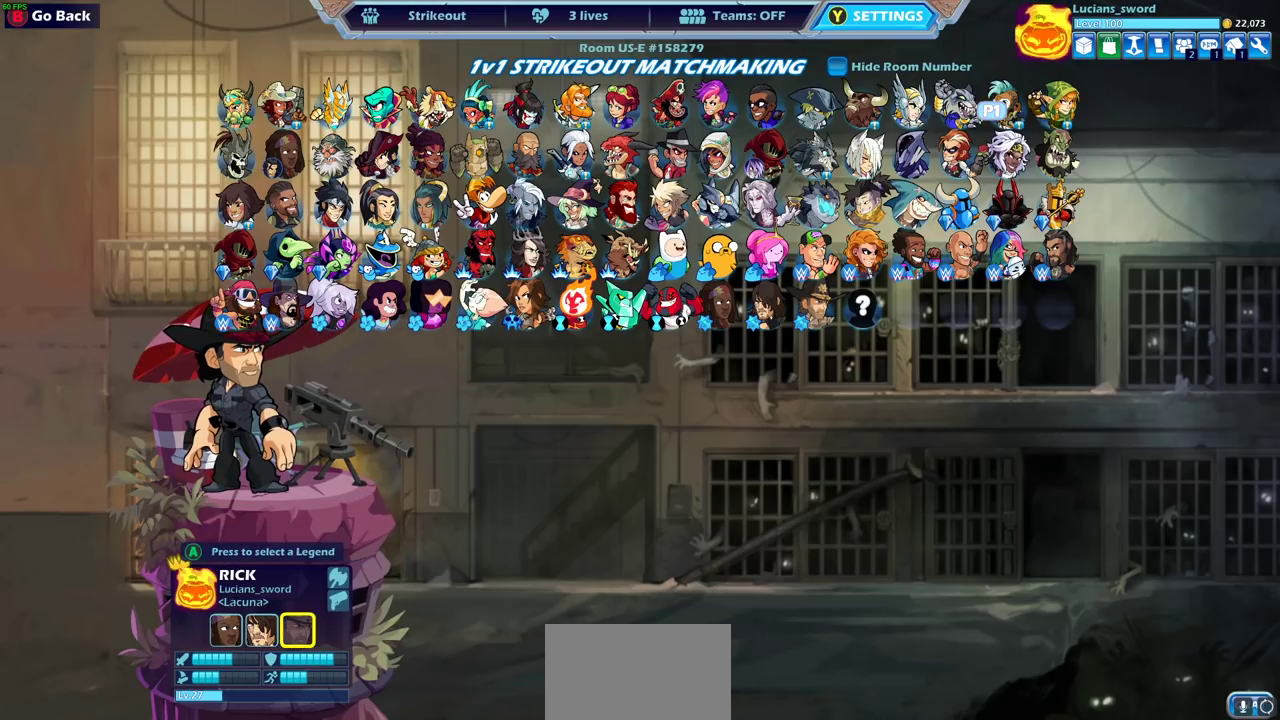
{"dt_ms": 300, "buttons": ["CROSS"], "left_stick": "center", "right_stick": "center", "events": [[250, "CROSS", "down"]]}
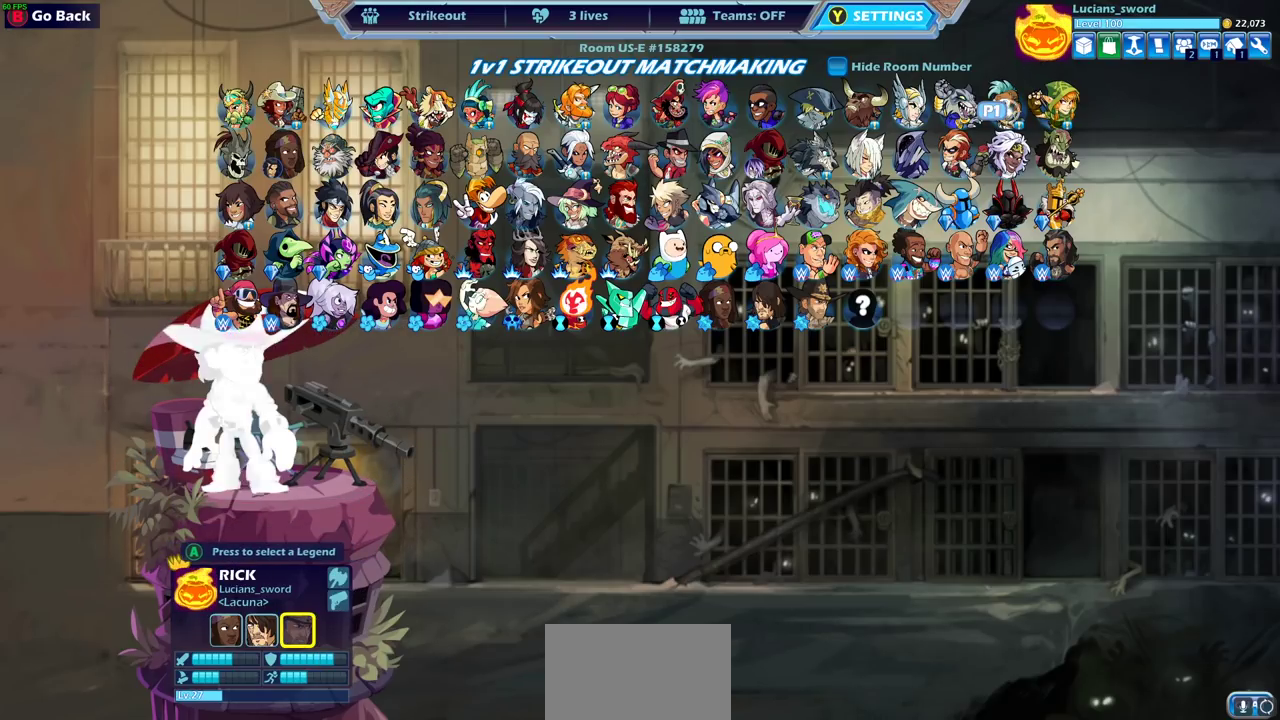
{"dt_ms": 700, "buttons": [], "left_stick": "center", "right_stick": "center", "events": [[50, "CROSS", "up"]]}